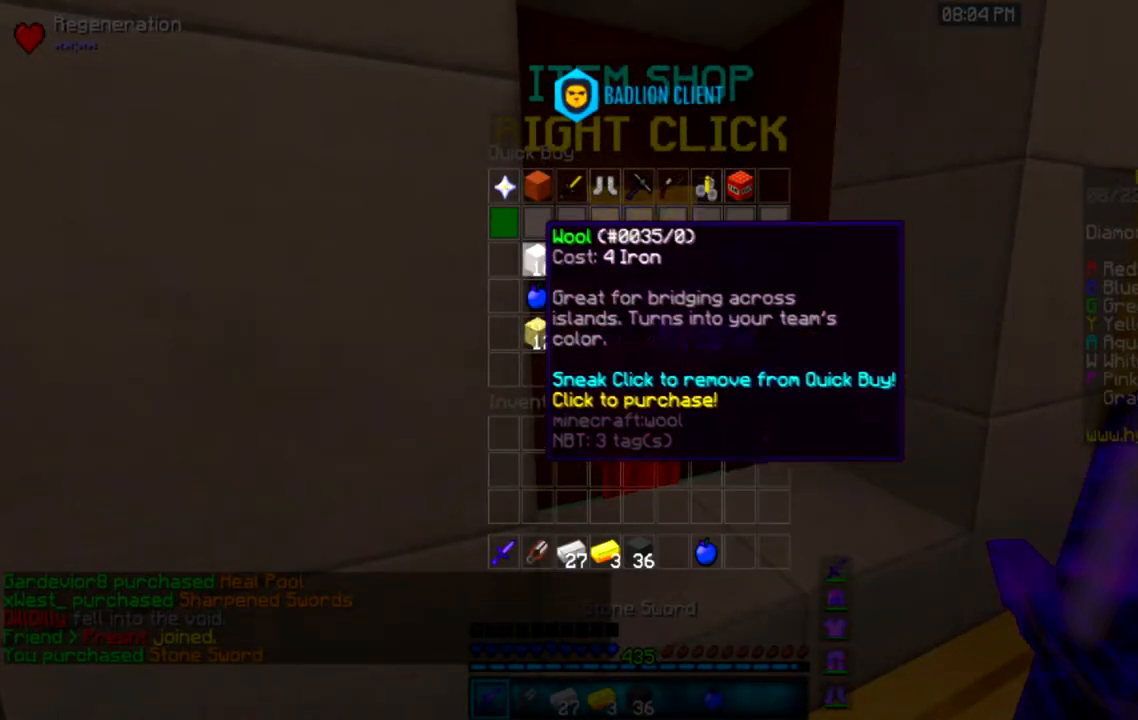
Gameplay with keyboard and mouse; each line is a JSON object with the keys and mouse buttons held at the frame after it. "events" lists presses ("down") and releases ("up") of "a", "d", "s", "space", "w", "mouse_left" and "mouse_right" between this image and that frame as [ms after this image, input, new state], when the widget could be followed in between. "mouse_left", "mouse_right" = the "left", "right" buttons of the "mouse" list. No other keys are recorded. Fast repeated clicks can show as one long hold. Mouse movement is not recorded.
{"keys": [], "mouse": [], "events": []}
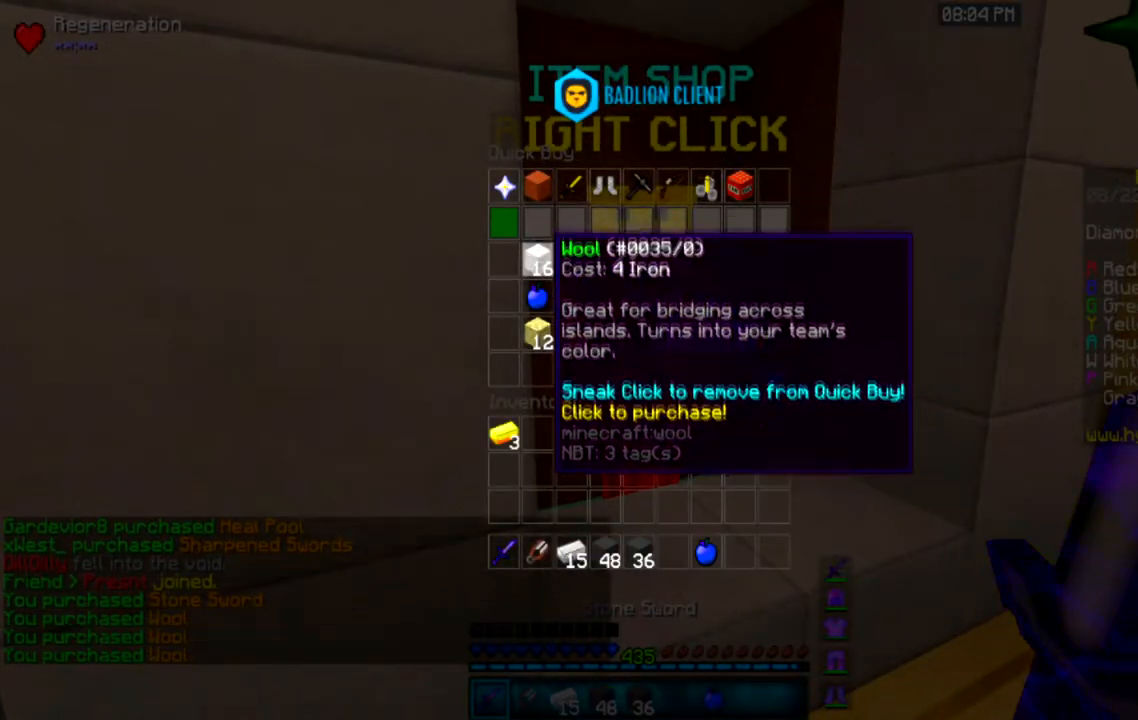
{"keys": ["w"], "mouse": [], "events": [[500, "w", "down"]]}
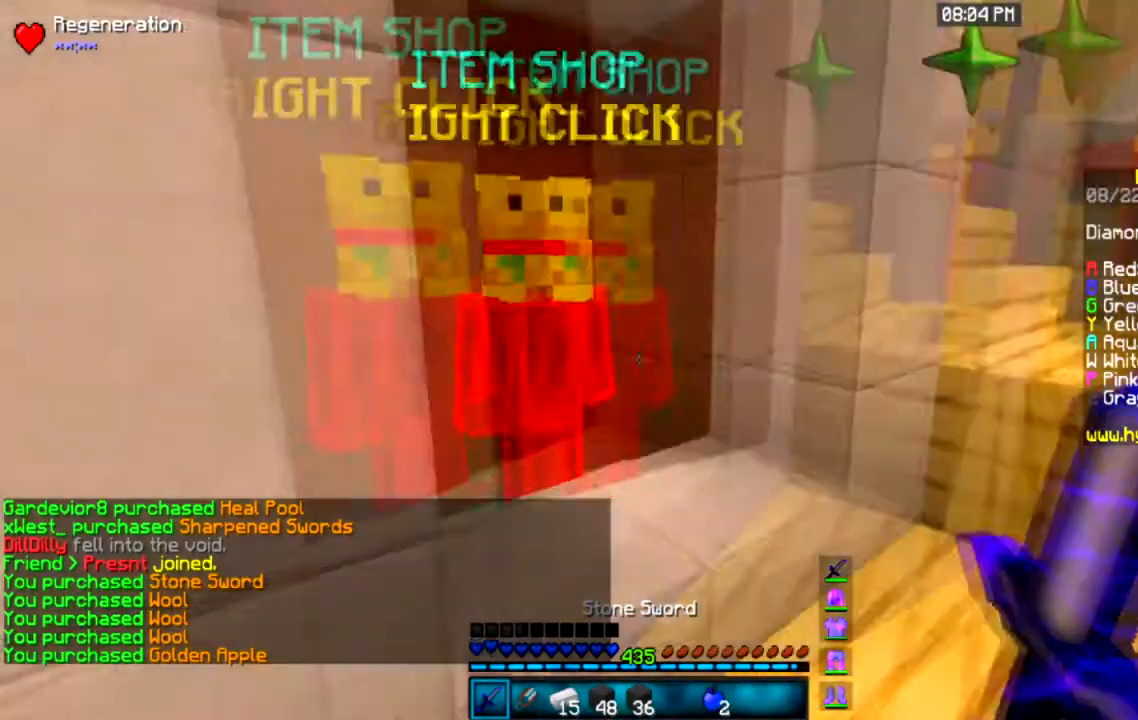
{"keys": ["w"], "mouse": [], "events": []}
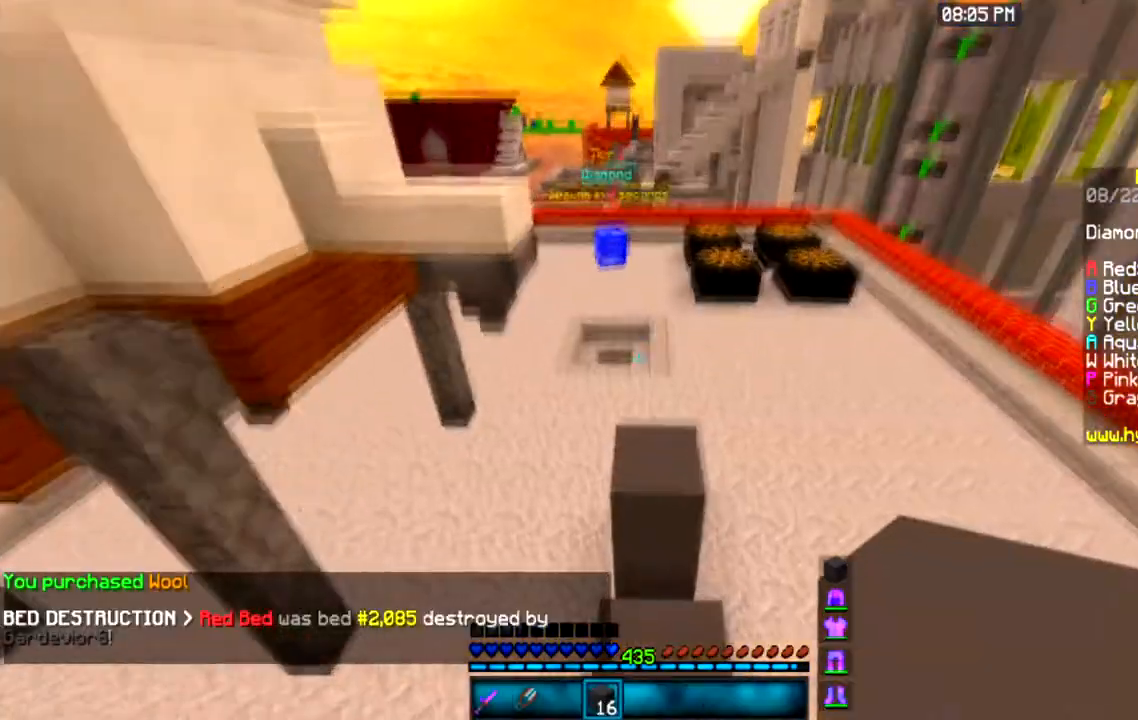
{"keys": ["space", "w"], "mouse": [], "events": [[200, "mouse_right", "down"], [234, "a", "down"], [301, "space", "down"], [367, "a", "up"], [367, "mouse_right", "up"]]}
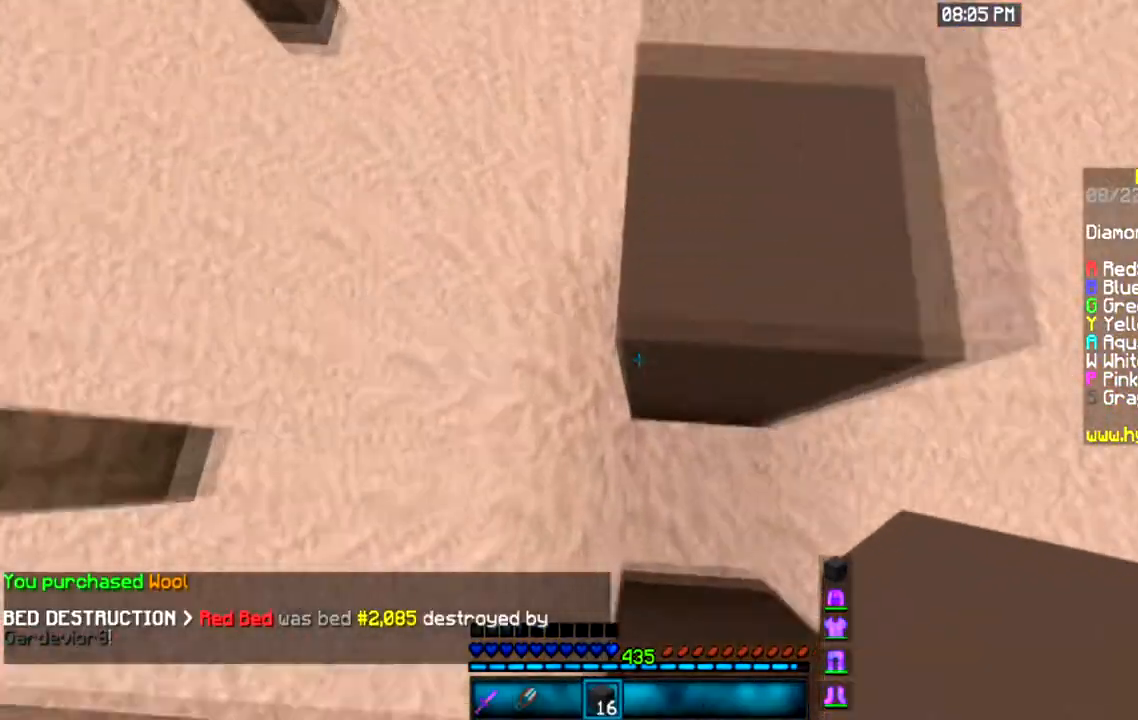
{"keys": [], "mouse": [], "events": [[100, "space", "up"], [133, "w", "up"]]}
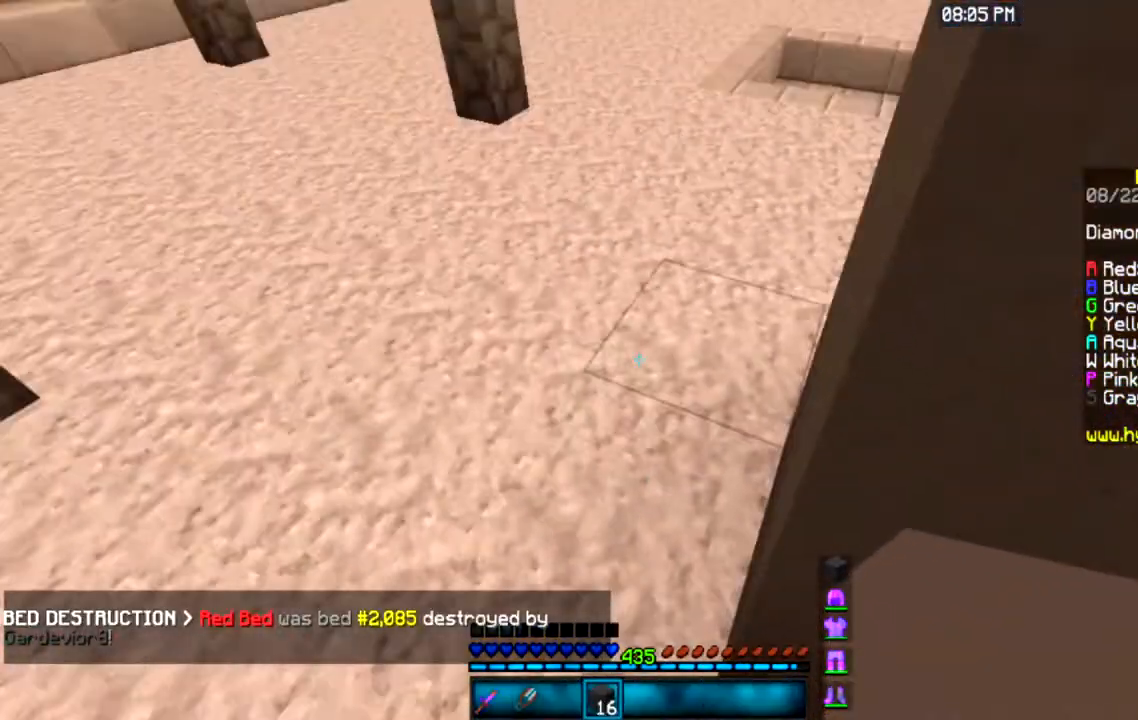
{"keys": [], "mouse": [], "events": []}
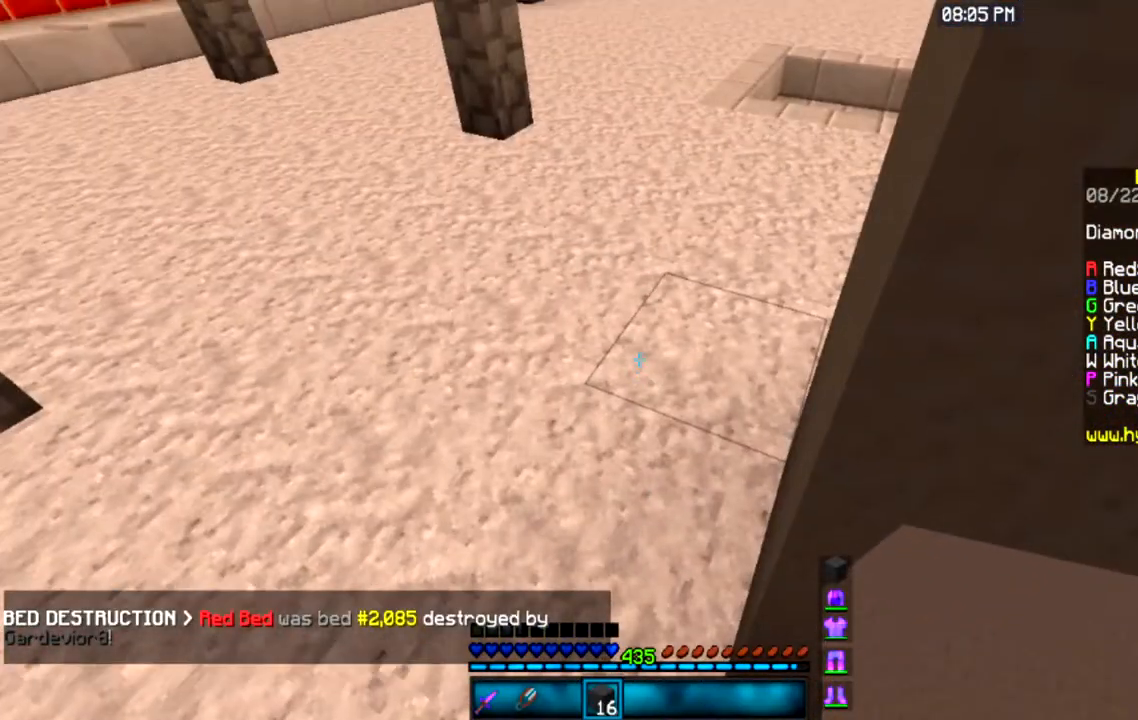
{"keys": ["space", "w"], "mouse": [], "events": [[267, "space", "down"], [267, "w", "down"]]}
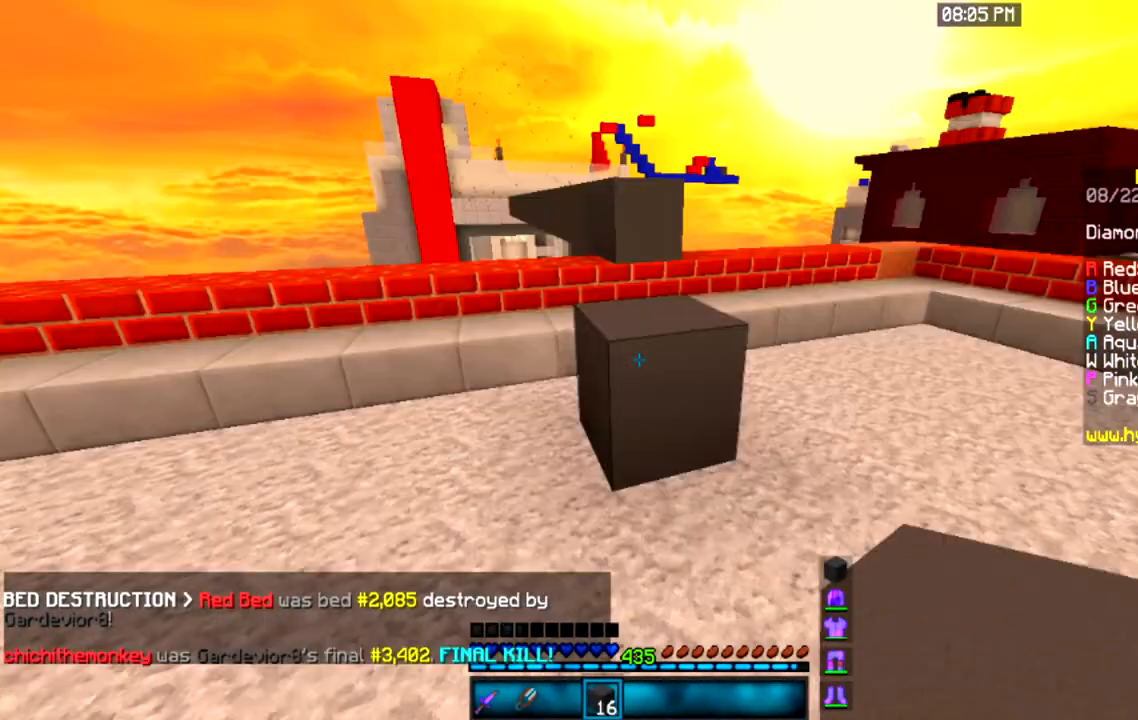
{"keys": ["space", "w"], "mouse": [], "events": []}
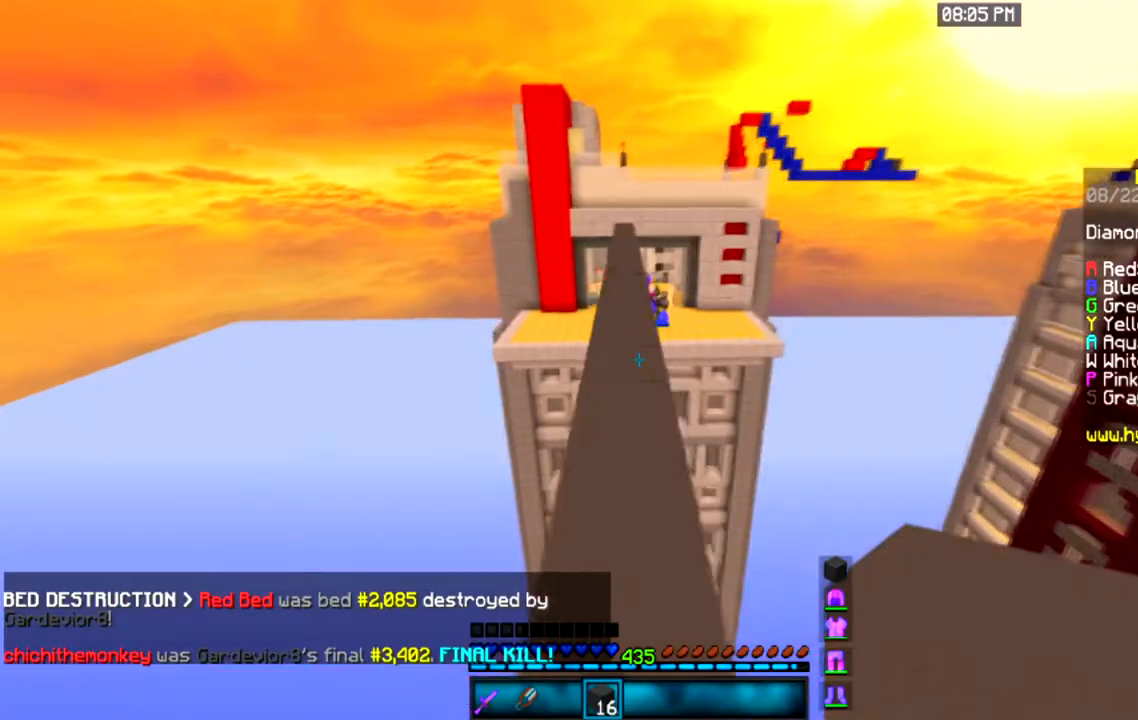
{"keys": ["space", "w"], "mouse": [], "events": []}
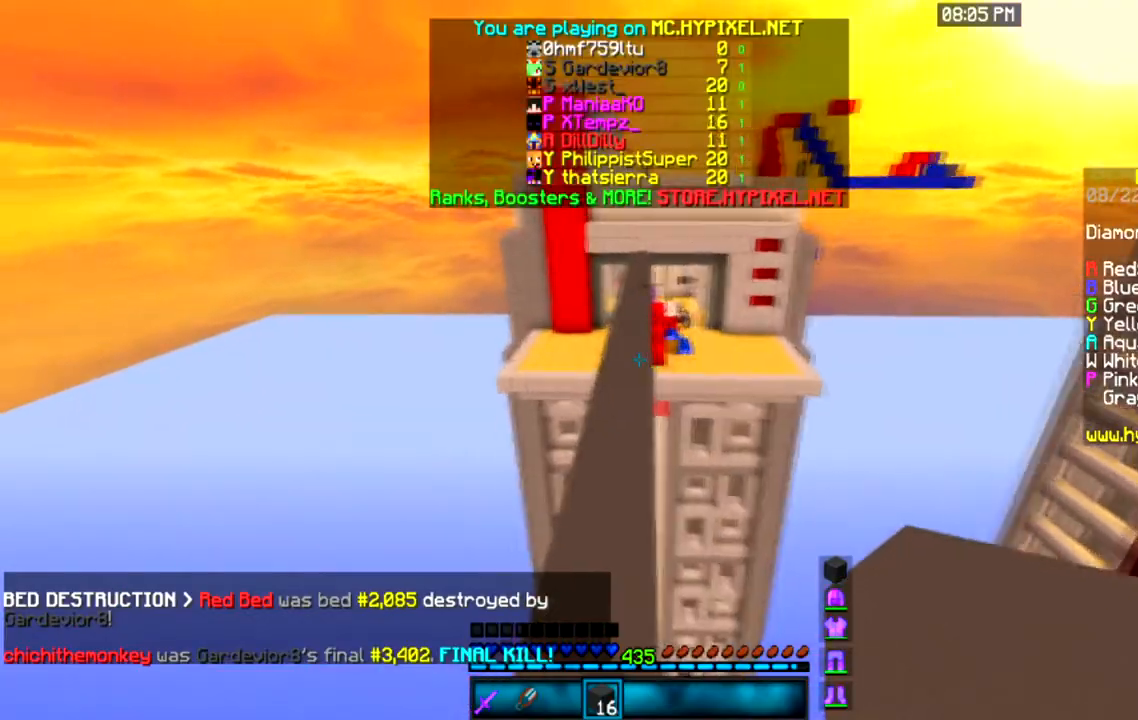
{"keys": [], "mouse": [], "events": [[34, "s", "down"], [34, "space", "up"], [34, "w", "up"], [234, "s", "up"]]}
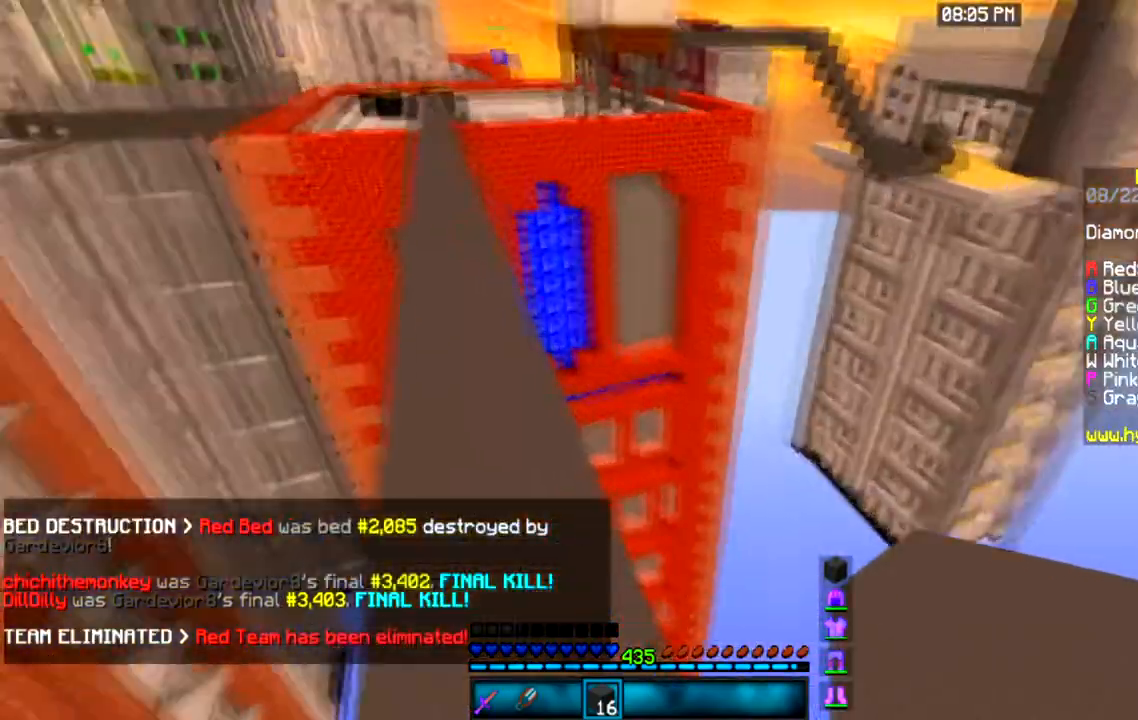
{"keys": ["space", "w"], "mouse": [], "events": [[133, "w", "down"], [400, "space", "down"]]}
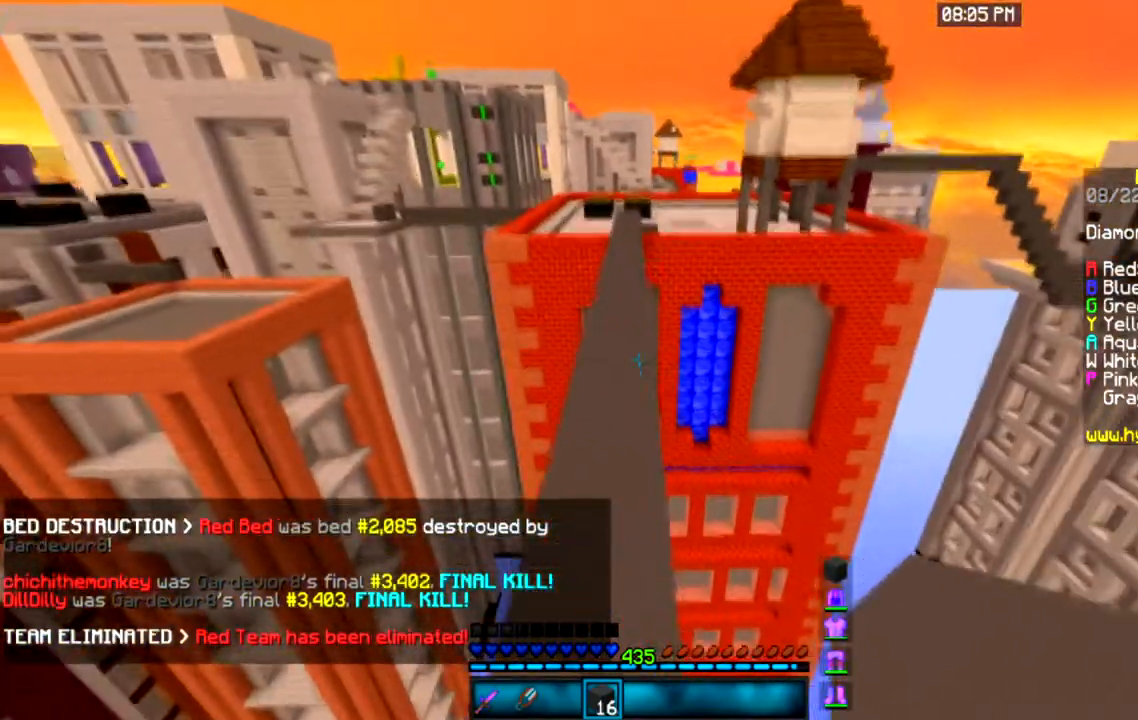
{"keys": ["space", "w"], "mouse": [], "events": []}
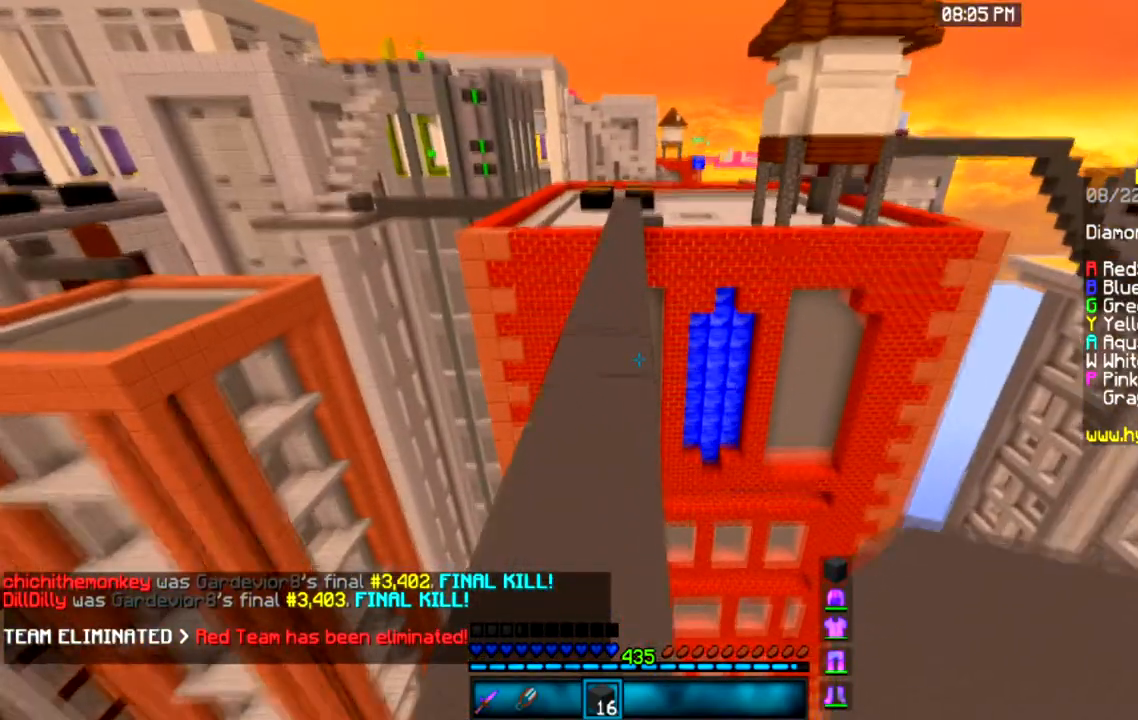
{"keys": ["space", "w"], "mouse": [], "events": []}
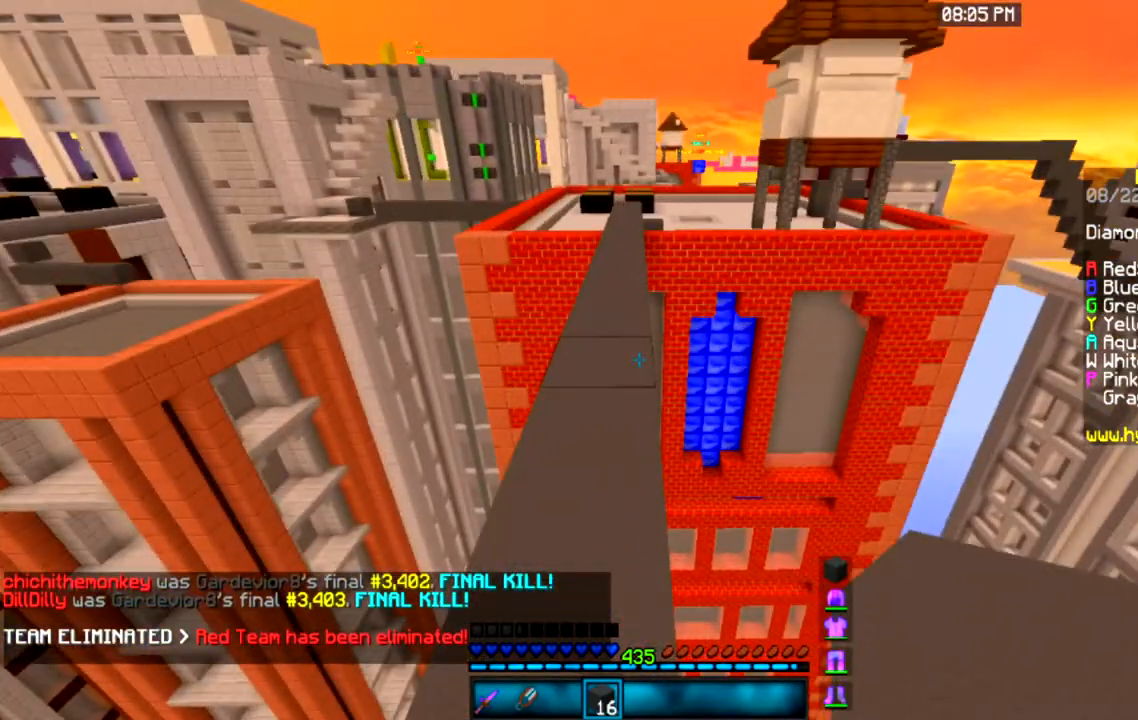
{"keys": ["space", "w"], "mouse": [], "events": [[34, "a", "down"], [34, "mouse_right", "down"], [34, "space", "up"], [100, "a", "up"], [100, "space", "down"], [167, "mouse_right", "up"], [301, "space", "up"], [501, "space", "down"]]}
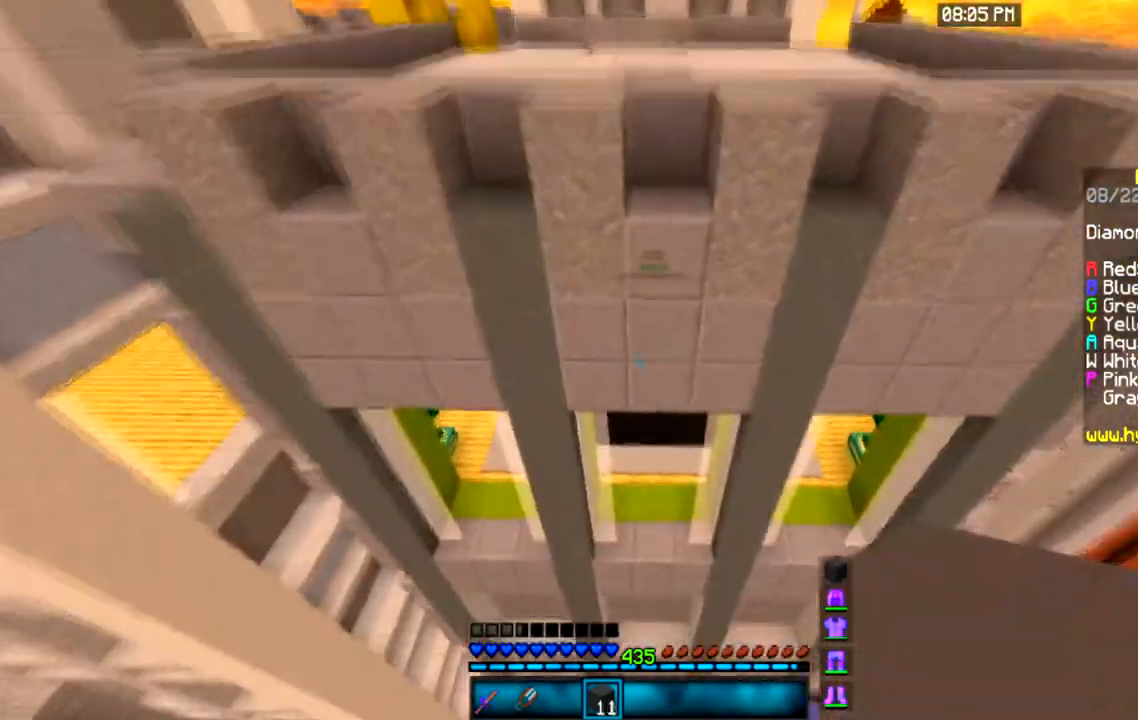
{"keys": ["space", "w"], "mouse": ["right"], "events": [[367, "mouse_right", "down"]]}
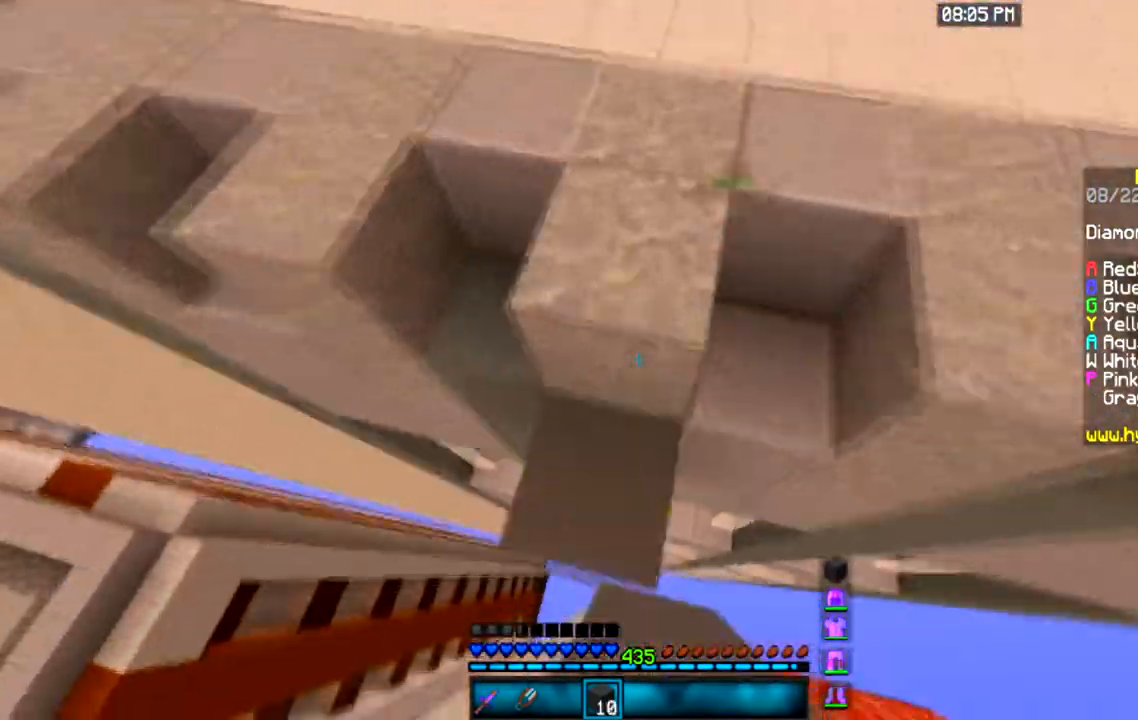
{"keys": ["space", "w"], "mouse": [], "events": [[67, "mouse_right", "up"]]}
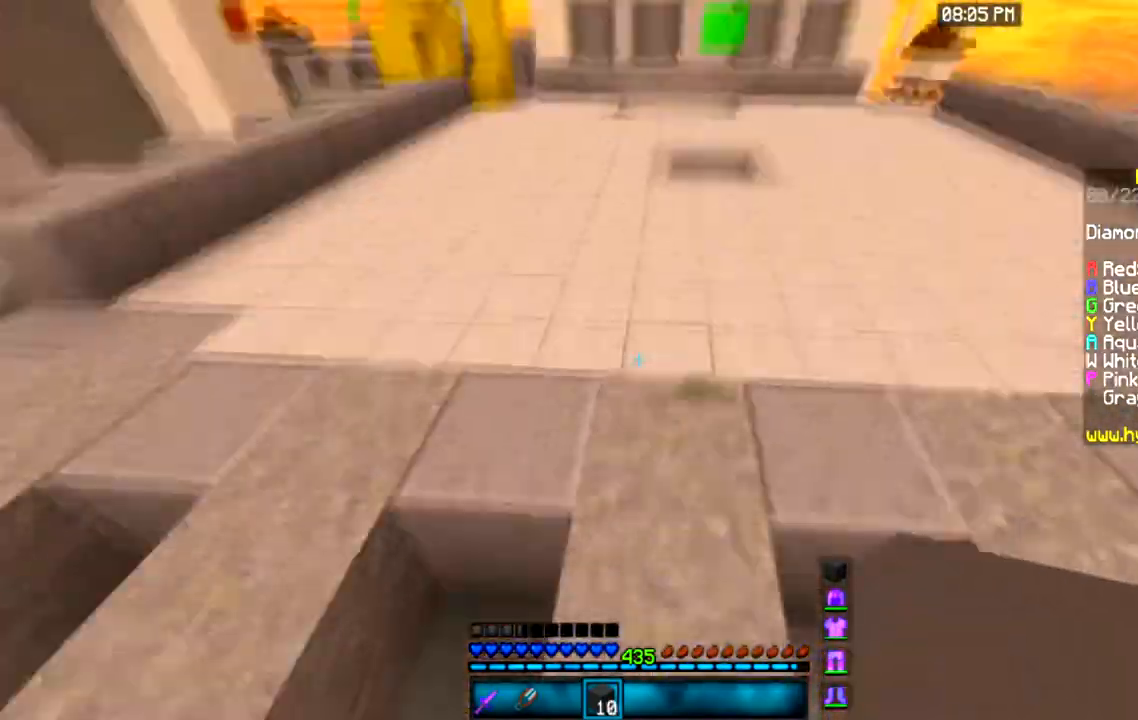
{"keys": ["space", "w"], "mouse": [], "events": []}
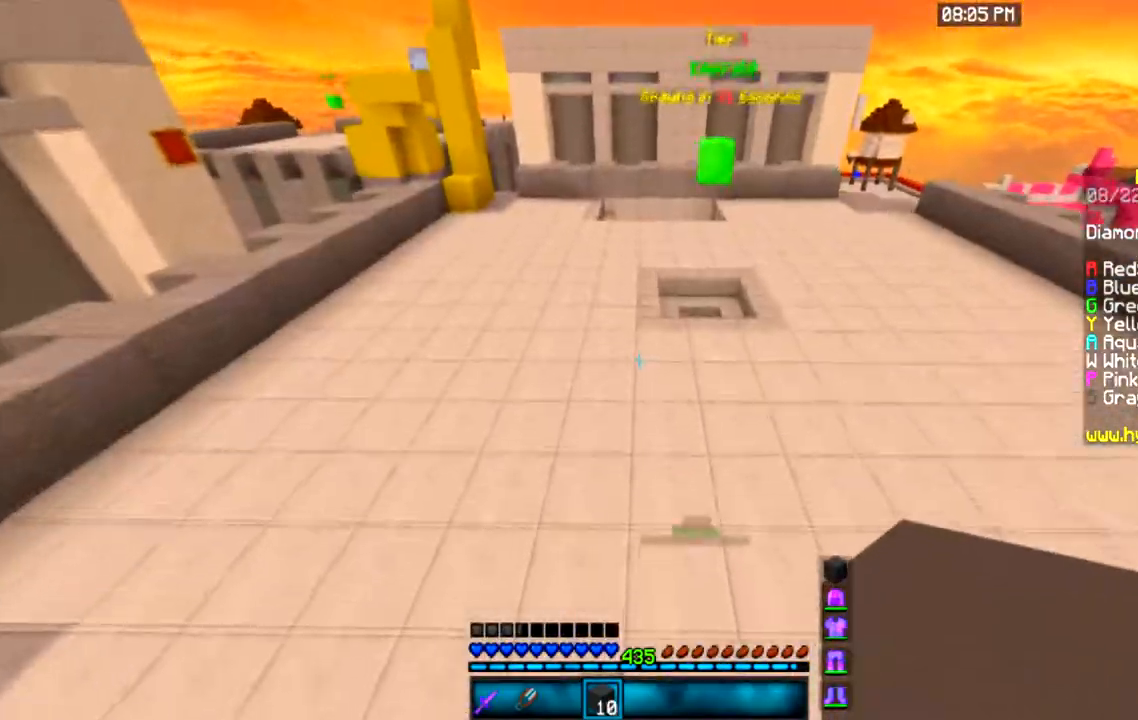
{"keys": ["space", "w"], "mouse": [], "events": []}
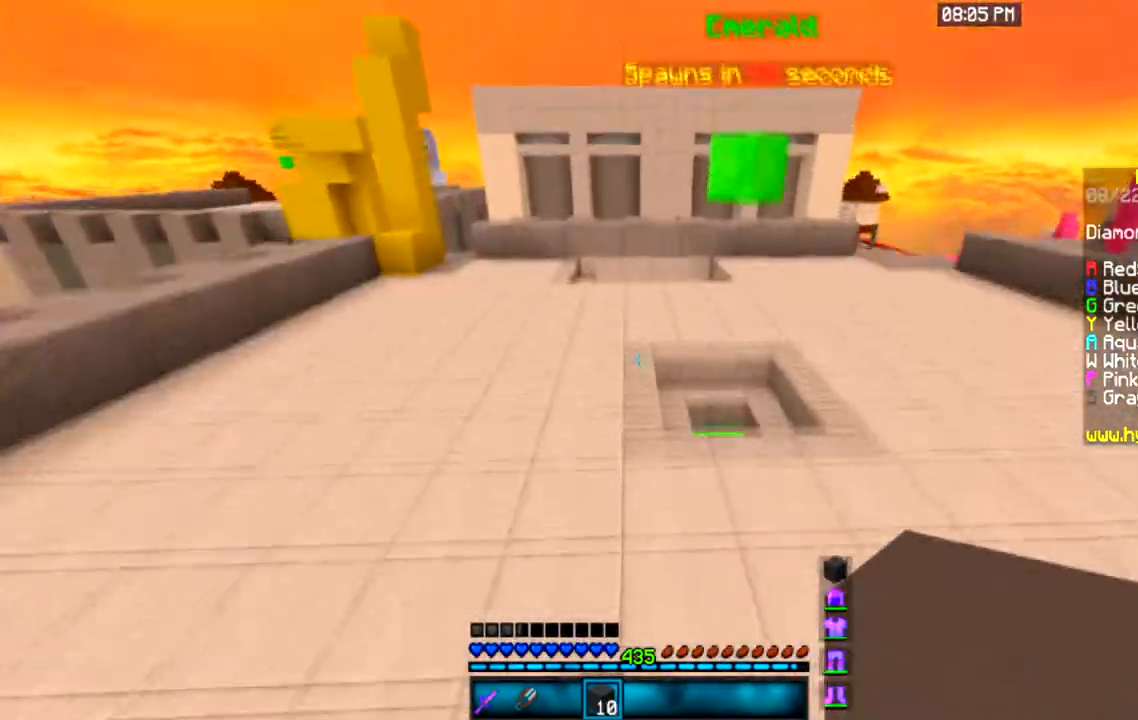
{"keys": ["a", "space", "w"], "mouse": [], "events": [[467, "a", "down"]]}
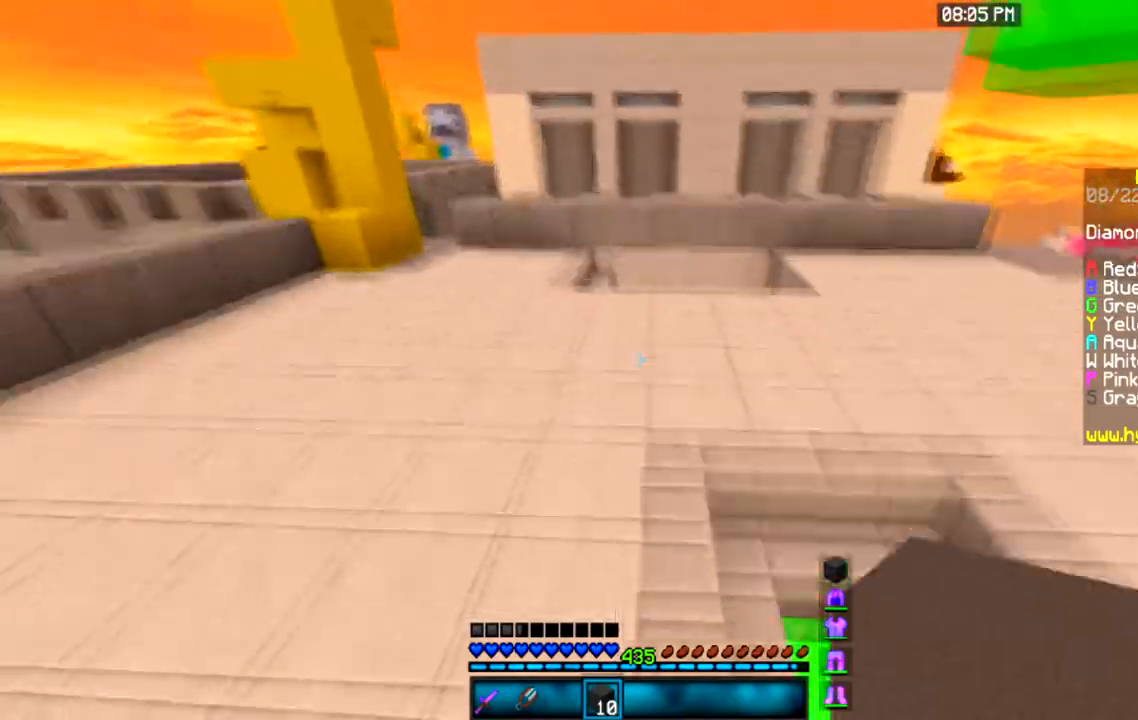
{"keys": ["w"], "mouse": [], "events": [[267, "space", "up"], [334, "a", "up"]]}
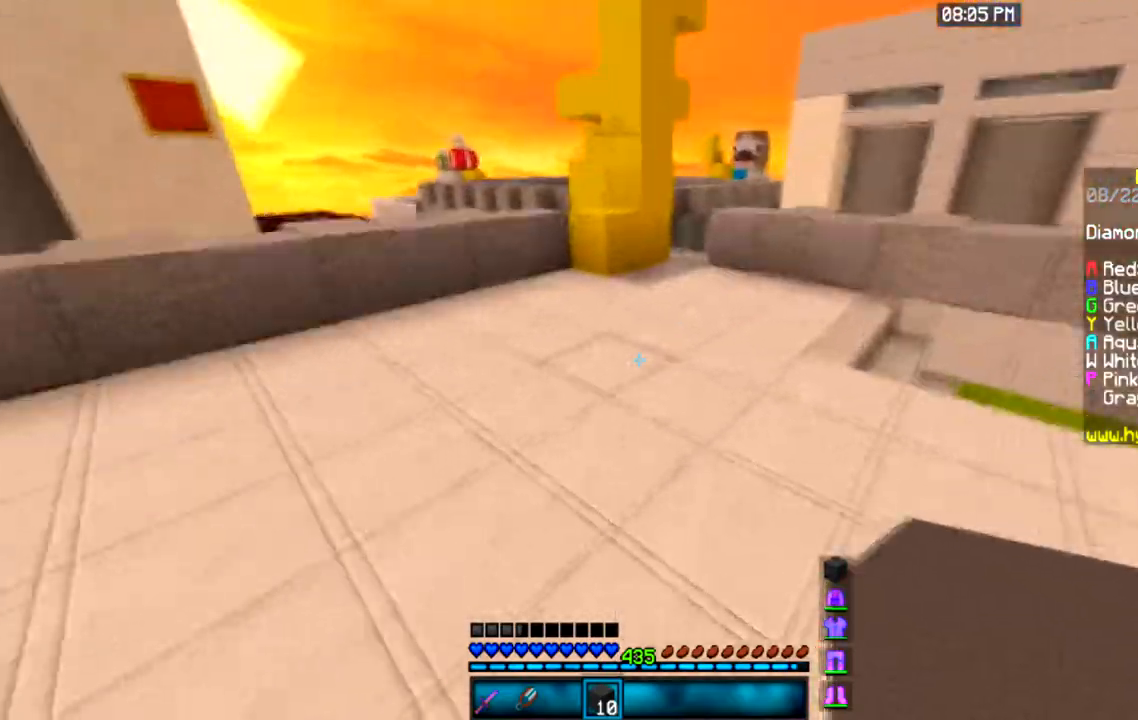
{"keys": ["w"], "mouse": [], "events": [[200, "mouse_right", "down"], [300, "space", "down"], [400, "mouse_right", "up"], [500, "space", "up"]]}
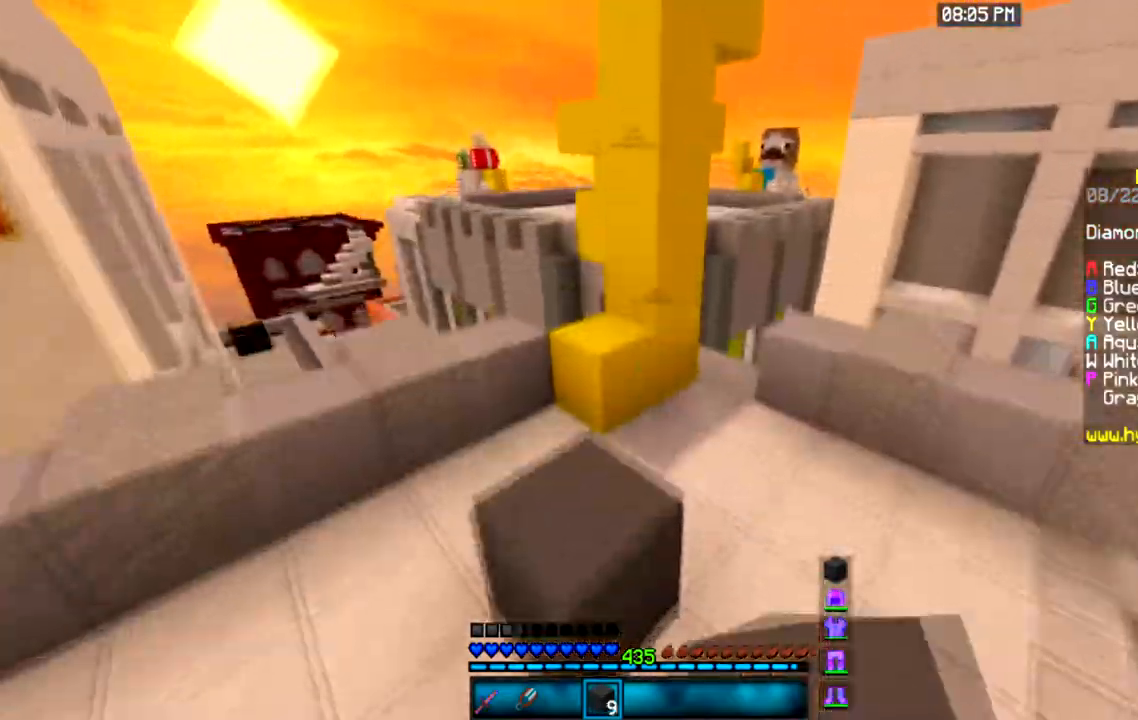
{"keys": ["a", "w"], "mouse": [], "events": [[200, "a", "down"], [200, "mouse_right", "down"], [234, "space", "down"], [401, "a", "up"], [401, "mouse_right", "up"], [467, "space", "up"], [501, "a", "down"]]}
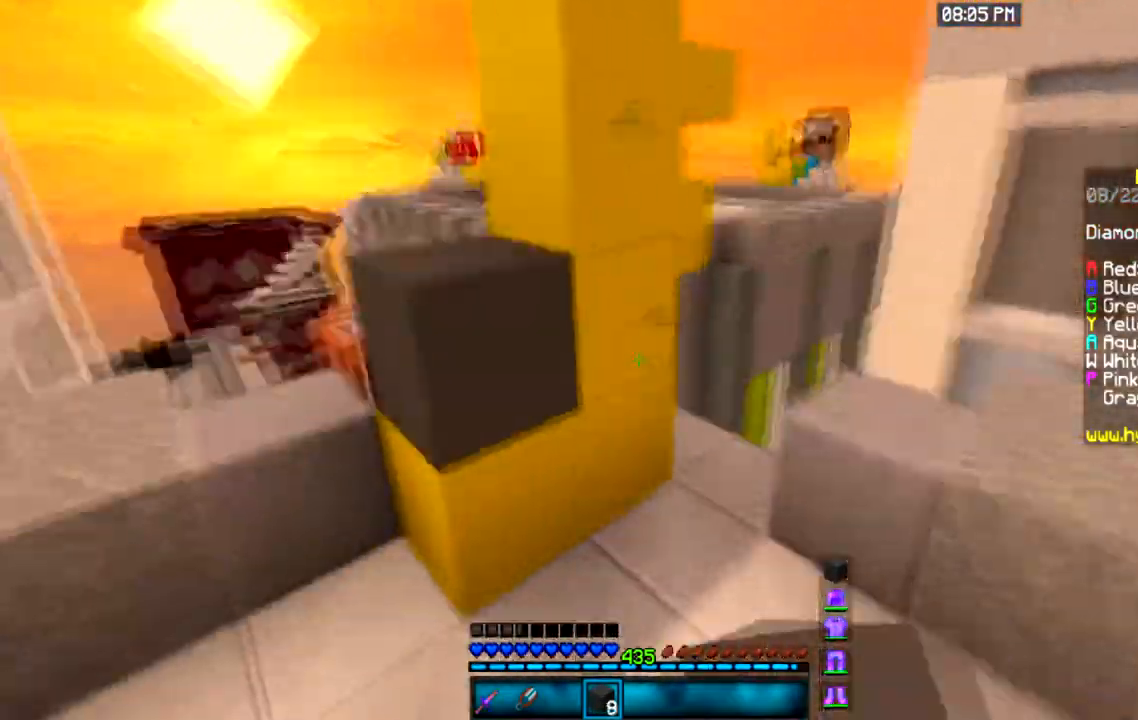
{"keys": ["a"], "mouse": [], "events": [[200, "w", "up"]]}
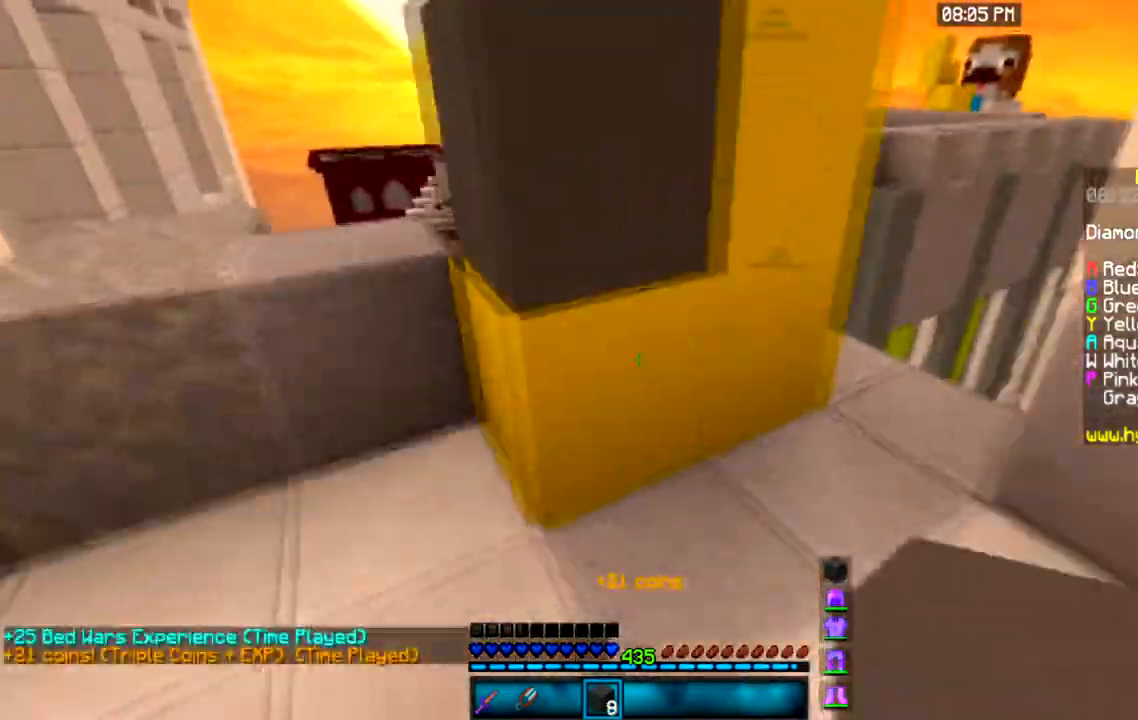
{"keys": ["a", "s"], "mouse": [], "events": [[167, "a", "up"], [167, "s", "down"], [267, "space", "down"], [301, "a", "down"], [501, "space", "up"]]}
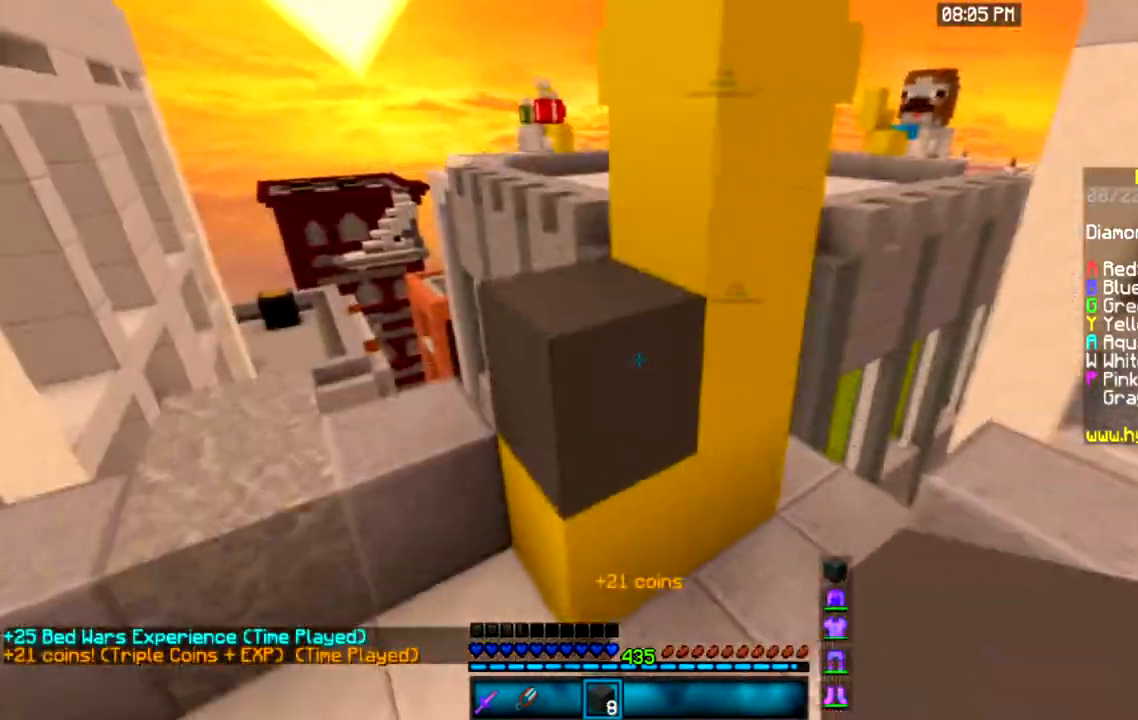
{"keys": ["space", "w"], "mouse": [], "events": [[33, "s", "up"], [100, "w", "down"], [300, "space", "down"], [333, "a", "up"]]}
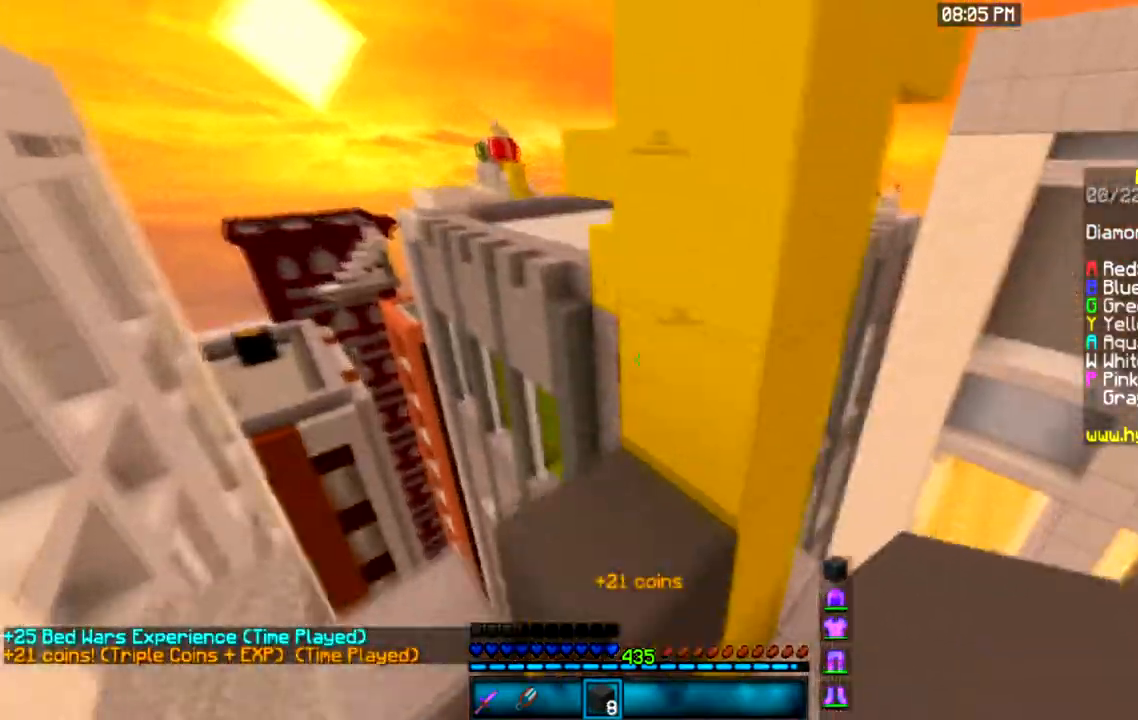
{"keys": ["d", "w"], "mouse": ["right"], "events": [[67, "space", "up"], [167, "w", "up"], [267, "d", "down"], [267, "space", "down"], [367, "w", "down"], [434, "mouse_right", "down"], [501, "space", "up"]]}
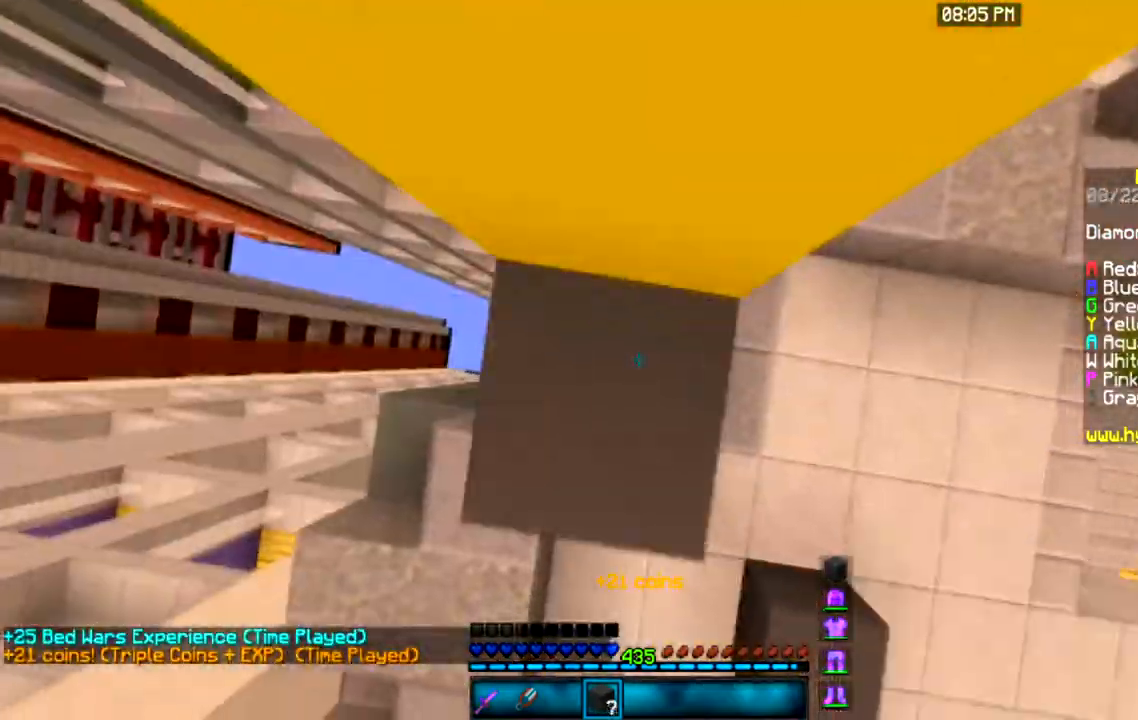
{"keys": ["w"], "mouse": [], "events": [[33, "d", "up"], [133, "mouse_right", "up"], [133, "space", "down"], [500, "space", "up"]]}